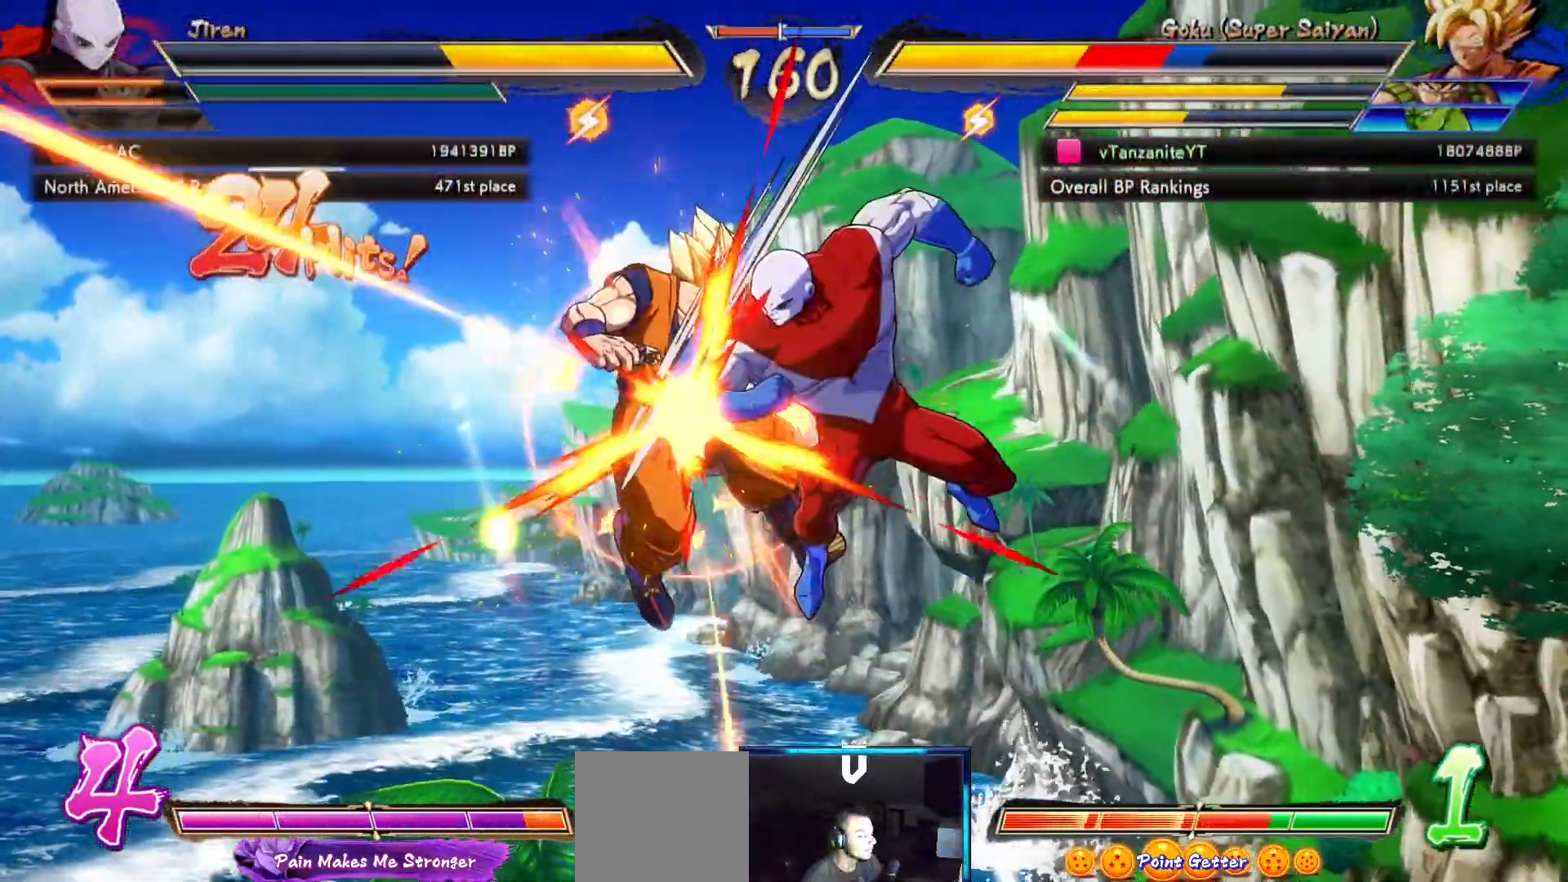
Gameplay with a controller (Xbox layout); each line is a JSON object with the inputs held at the frame after it (dt_ms = milliseconds from this image to that frame). "events" lists button and stick changes between this image and that frame as [ms after this image, input, new state], when the widget could be followed in between. Not read: L3 R3.
{"dt_ms": 500, "buttons": ["X", "DPAD_DOWN"], "left_stick": "center", "right_stick": "center", "events": [[33, "X", "up"], [117, "X", "down"], [233, "X", "up"], [283, "X", "down"], [383, "X", "up"], [467, "X", "down"]]}
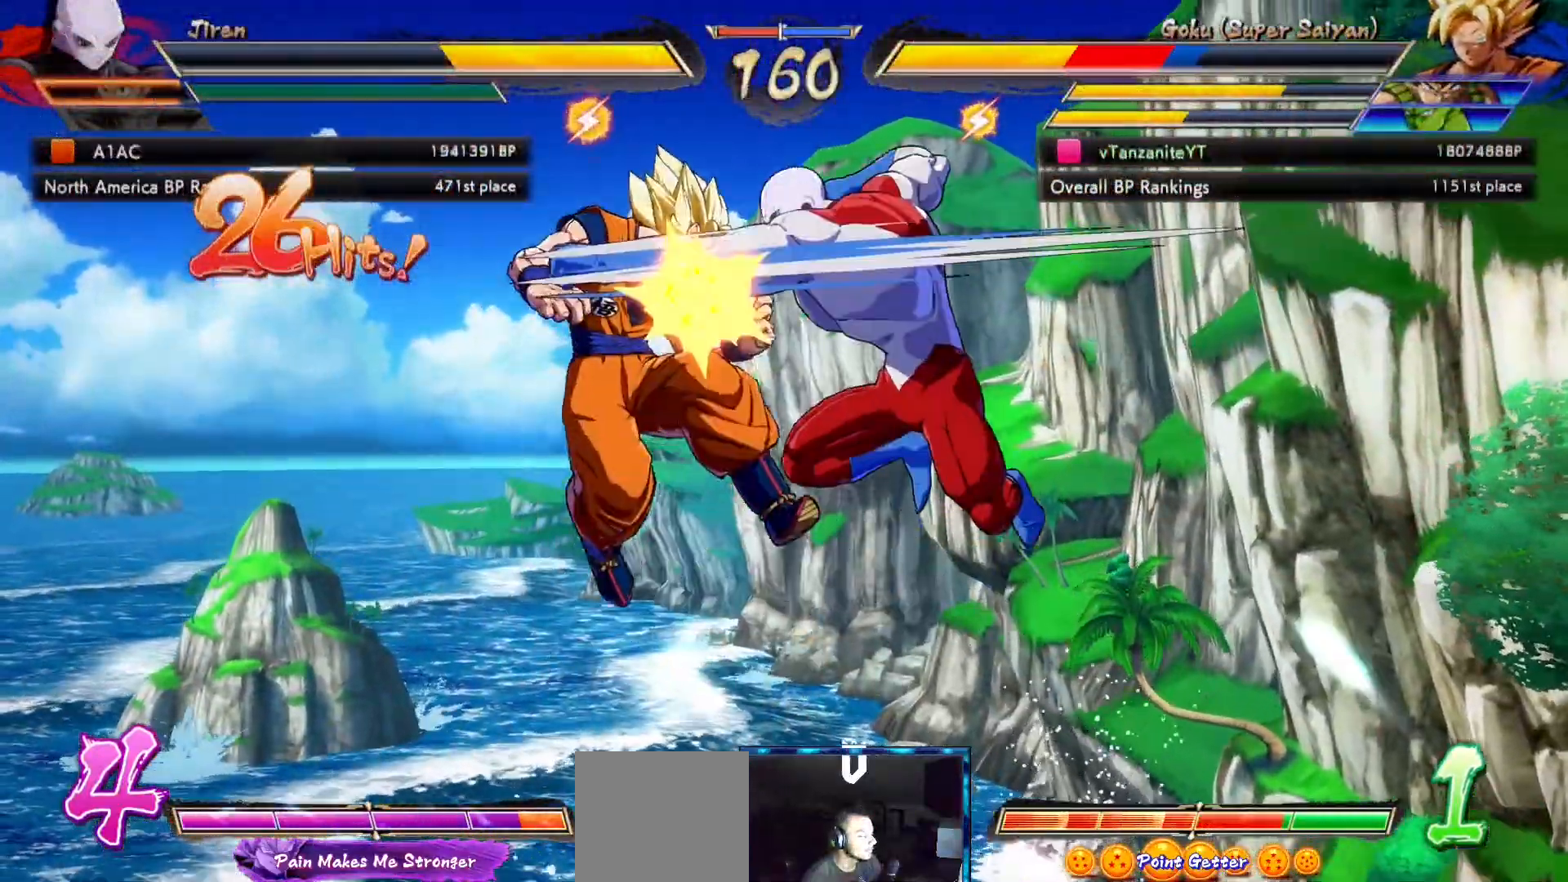
{"dt_ms": 500, "buttons": ["X", "DPAD_DOWN"], "left_stick": "center", "right_stick": "center", "events": [[67, "X", "up"], [133, "X", "down"], [233, "X", "up"], [317, "X", "down"], [417, "X", "up"], [500, "X", "down"]]}
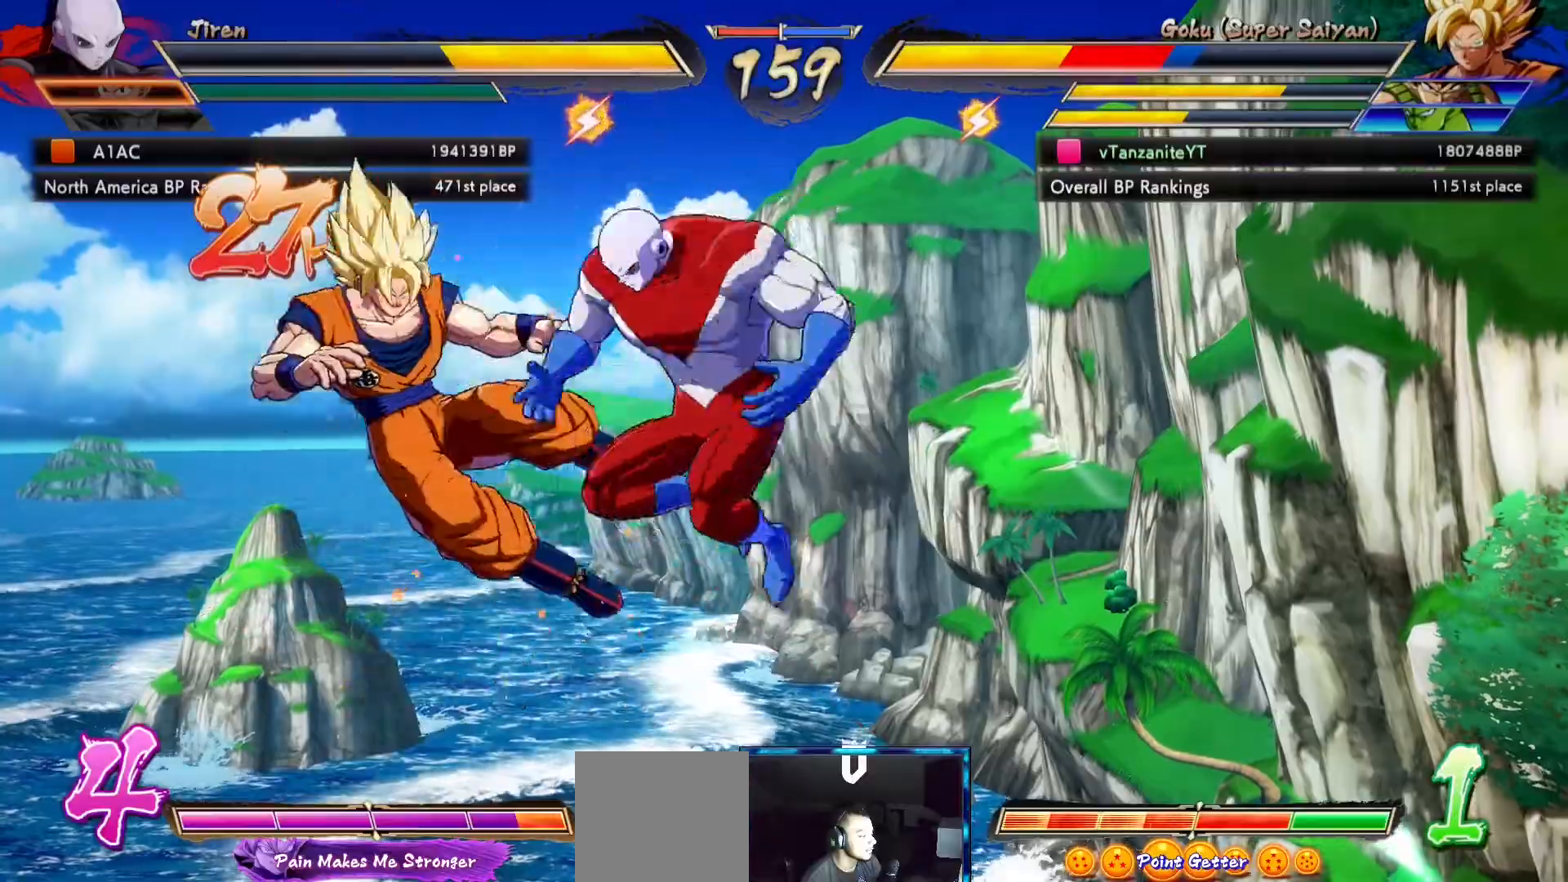
{"dt_ms": 500, "buttons": ["X", "DPAD_DOWN"], "left_stick": "center", "right_stick": "center", "events": [[83, "X", "up"], [150, "X", "down"], [233, "X", "up"], [317, "X", "down"], [417, "X", "up"], [467, "X", "down"]]}
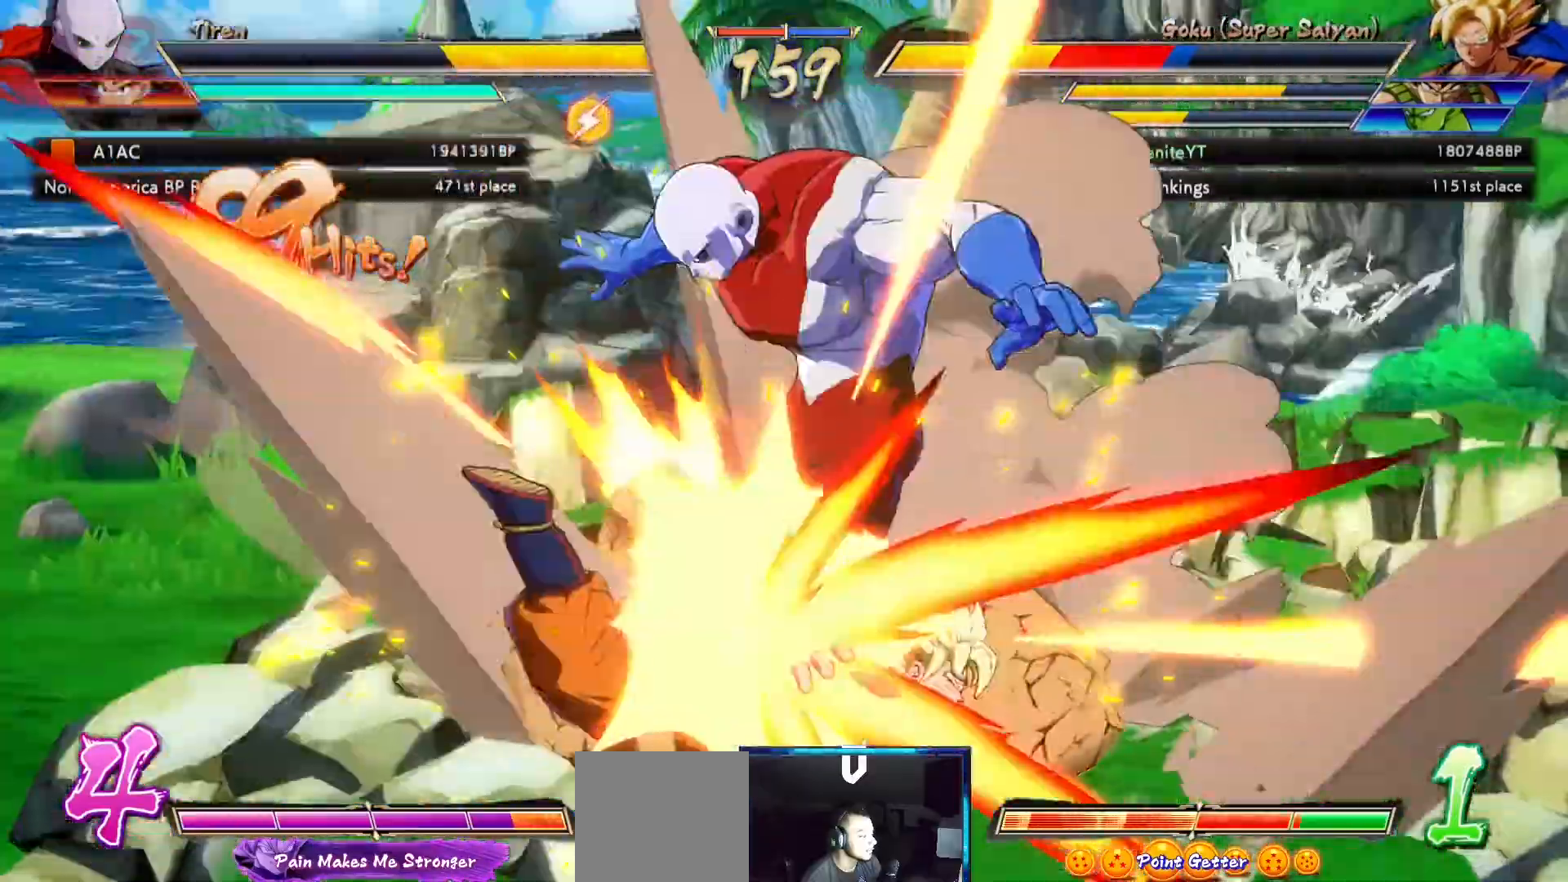
{"dt_ms": 500, "buttons": ["DPAD_DOWN"], "left_stick": "center", "right_stick": "center", "events": [[50, "X", "up"], [100, "X", "down"], [183, "X", "up"], [300, "X", "down"], [350, "X", "up"], [450, "X", "down"], [483, "X", "up"]]}
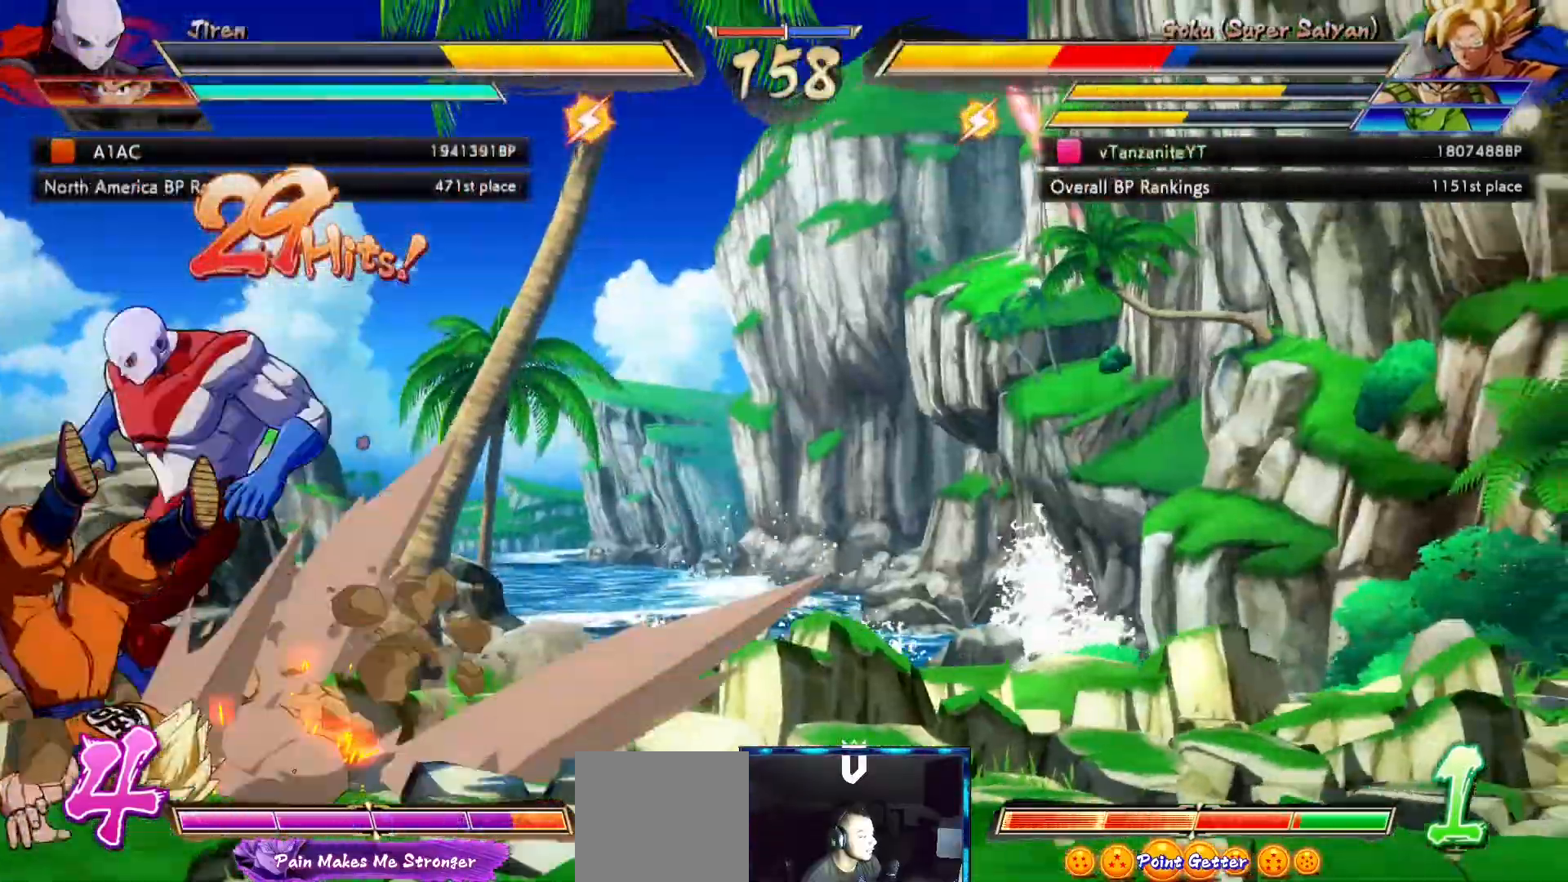
{"dt_ms": 500, "buttons": [], "left_stick": "center", "right_stick": "center", "events": [[467, "DPAD_DOWN", "up"]]}
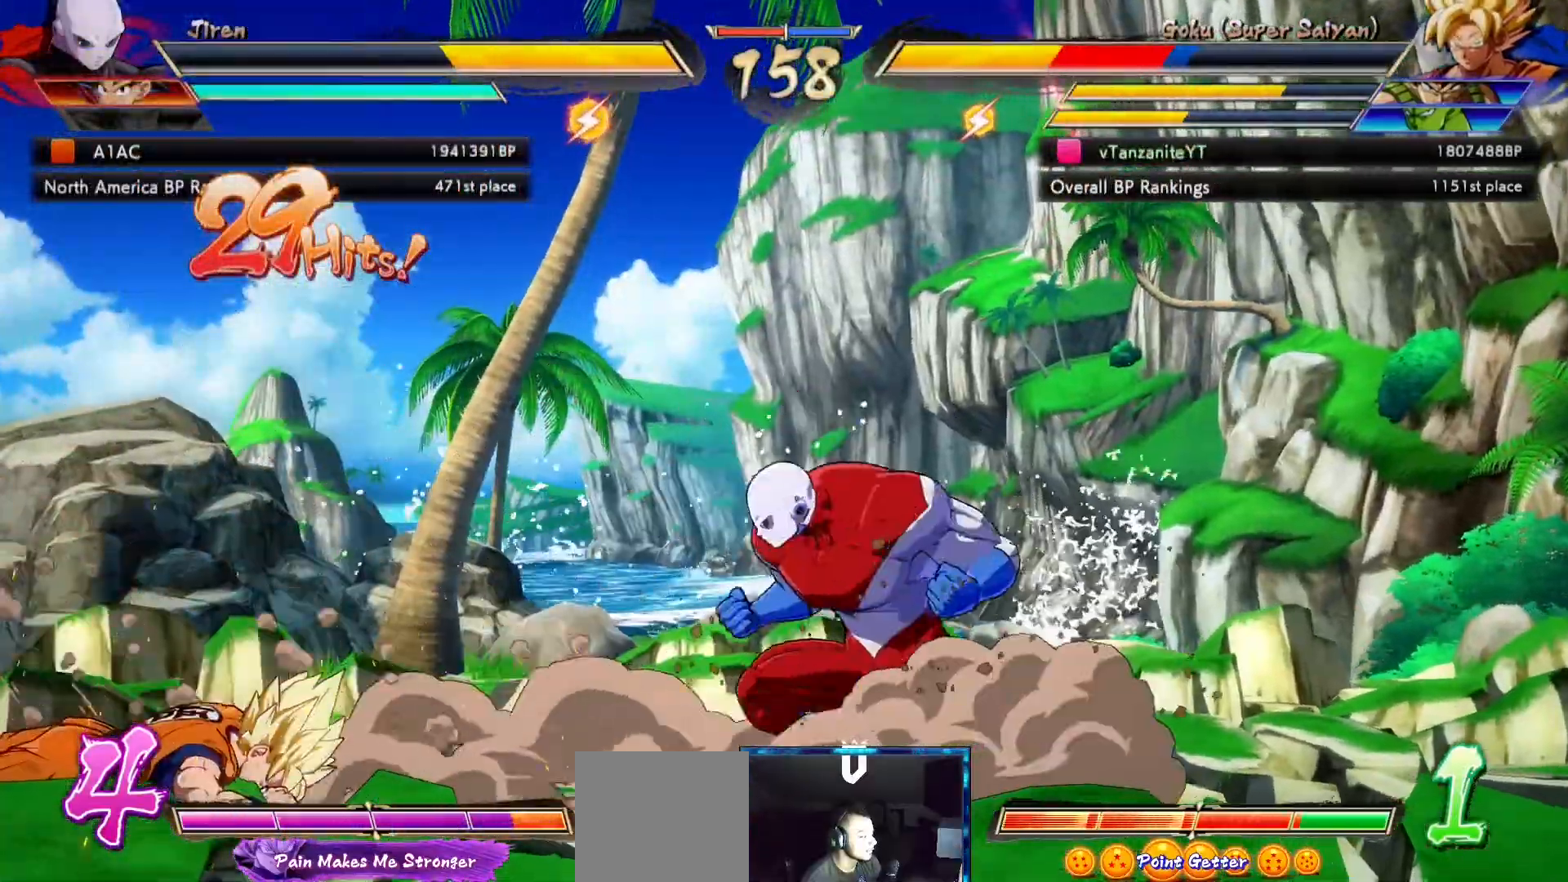
{"dt_ms": 500, "buttons": [], "left_stick": "center", "right_stick": "center", "events": [[17, "DPAD_RIGHT", "down"], [67, "DPAD_RIGHT", "up"], [133, "DPAD_RIGHT", "down"], [367, "X", "down"], [400, "DPAD_RIGHT", "up"], [450, "X", "up"]]}
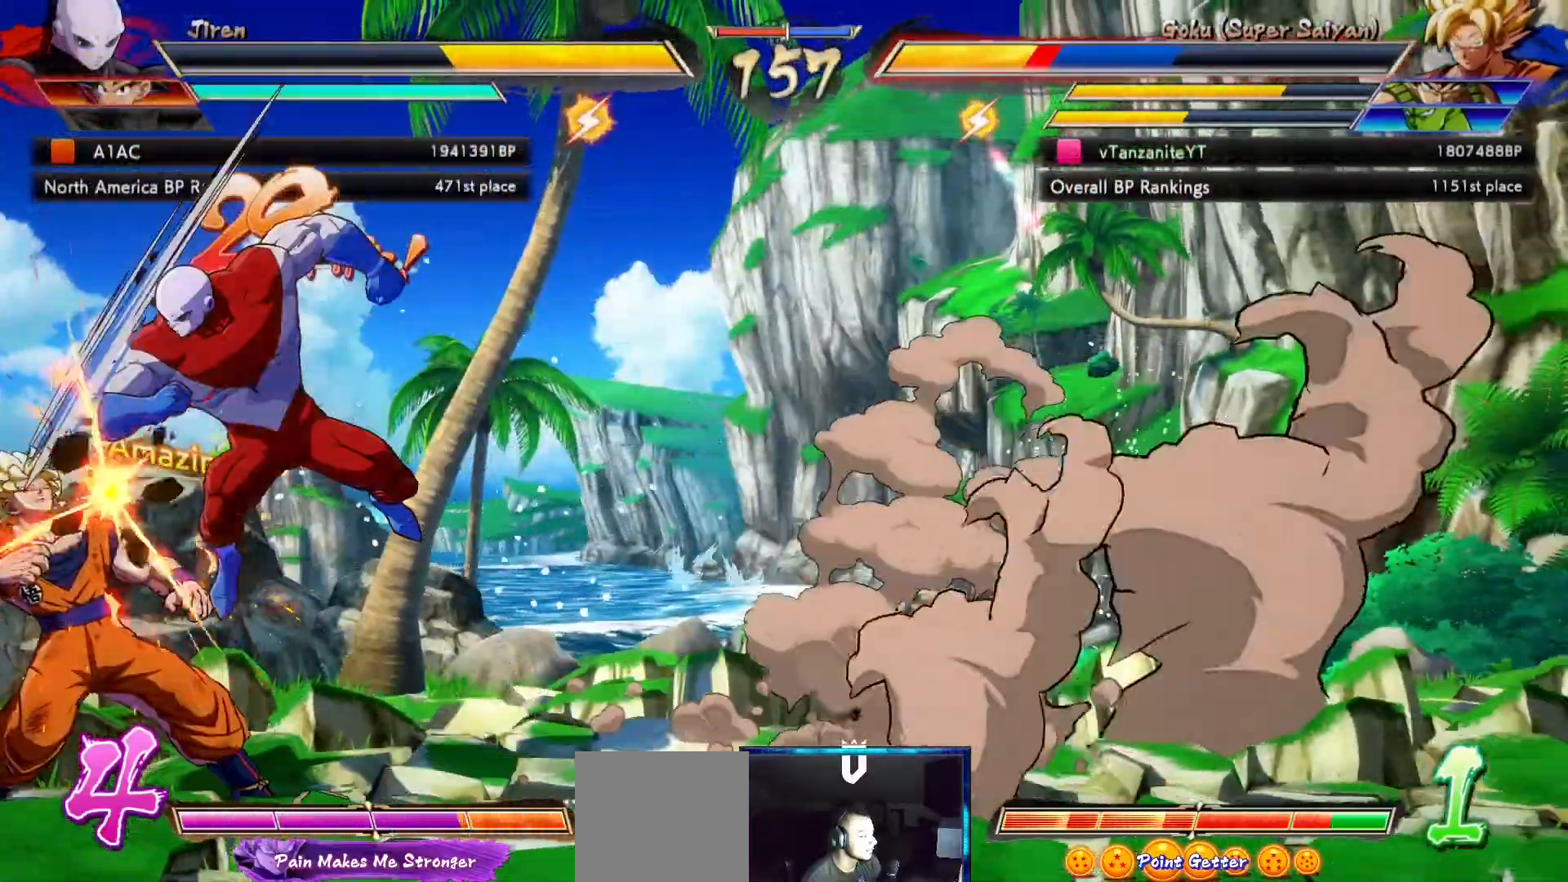
{"dt_ms": 500, "buttons": ["DPAD_LEFT"], "left_stick": "center", "right_stick": "center", "events": [[67, "X", "down"], [100, "X", "up"], [117, "DPAD_LEFT", "down"]]}
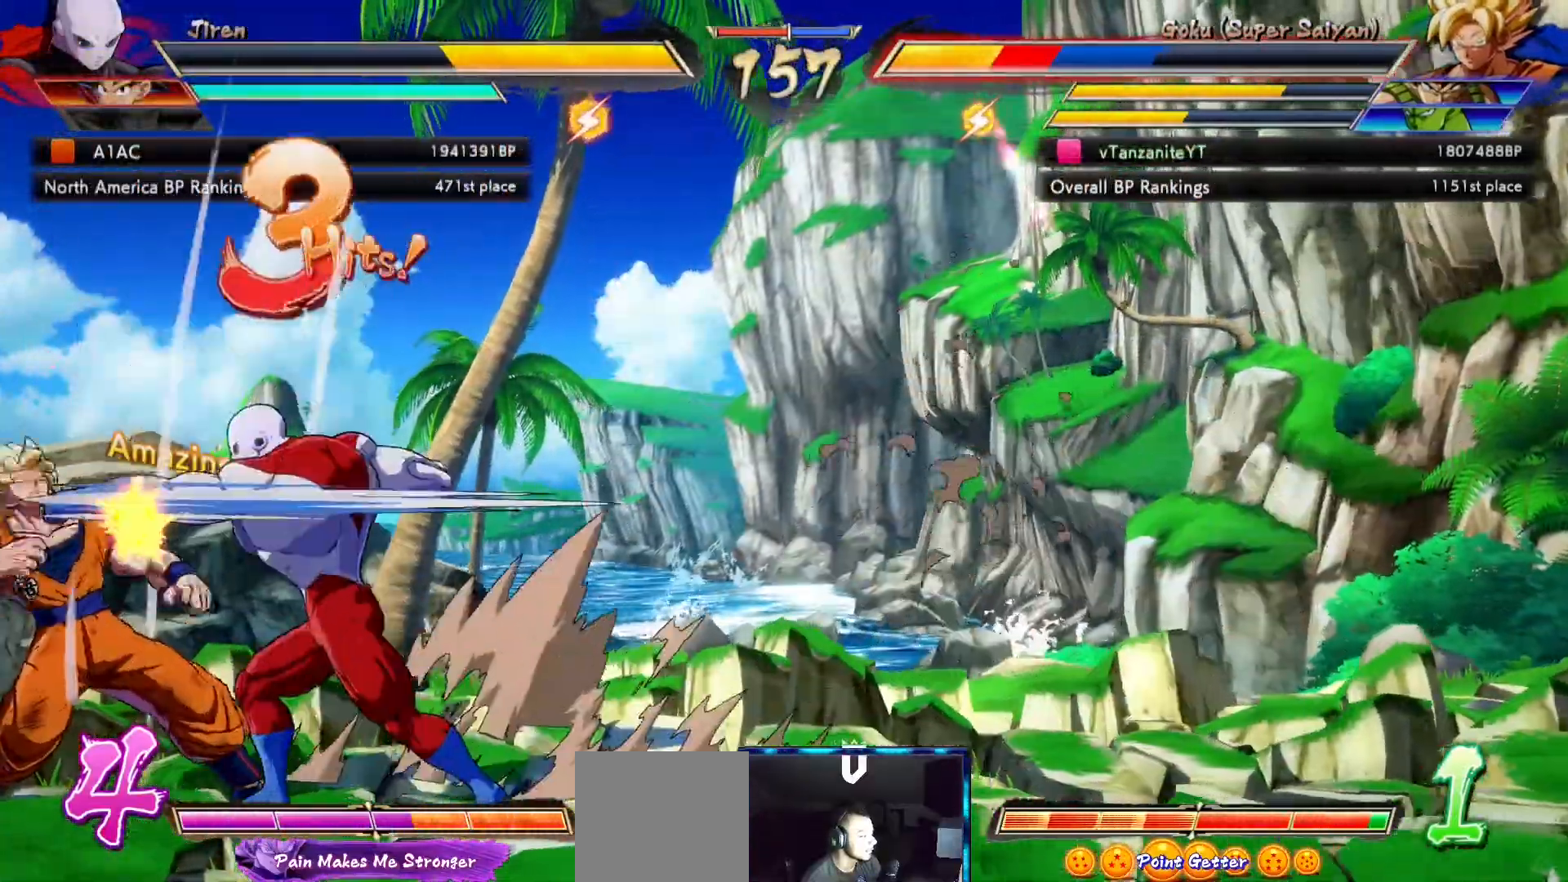
{"dt_ms": 500, "buttons": ["DPAD_DOWN", "DPAD_LEFT"], "left_stick": "center", "right_stick": "center", "events": [[200, "X", "down"], [283, "X", "up"], [317, "DPAD_DOWN", "down"], [367, "X", "down"], [450, "X", "up"]]}
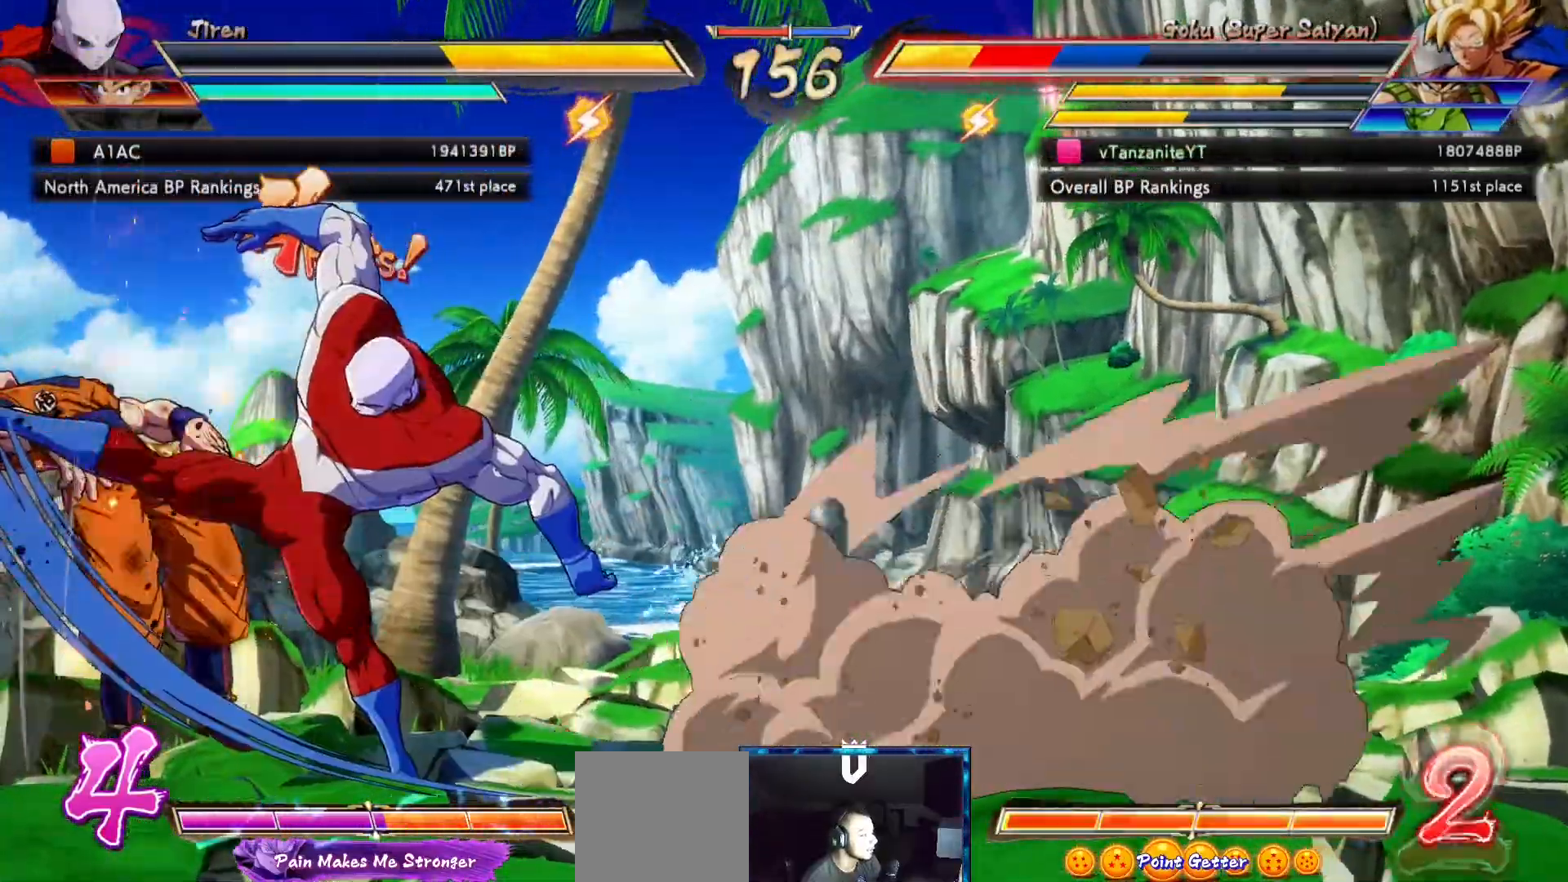
{"dt_ms": 500, "buttons": ["DPAD_UP", "DPAD_LEFT"], "left_stick": "center", "right_stick": "center"}
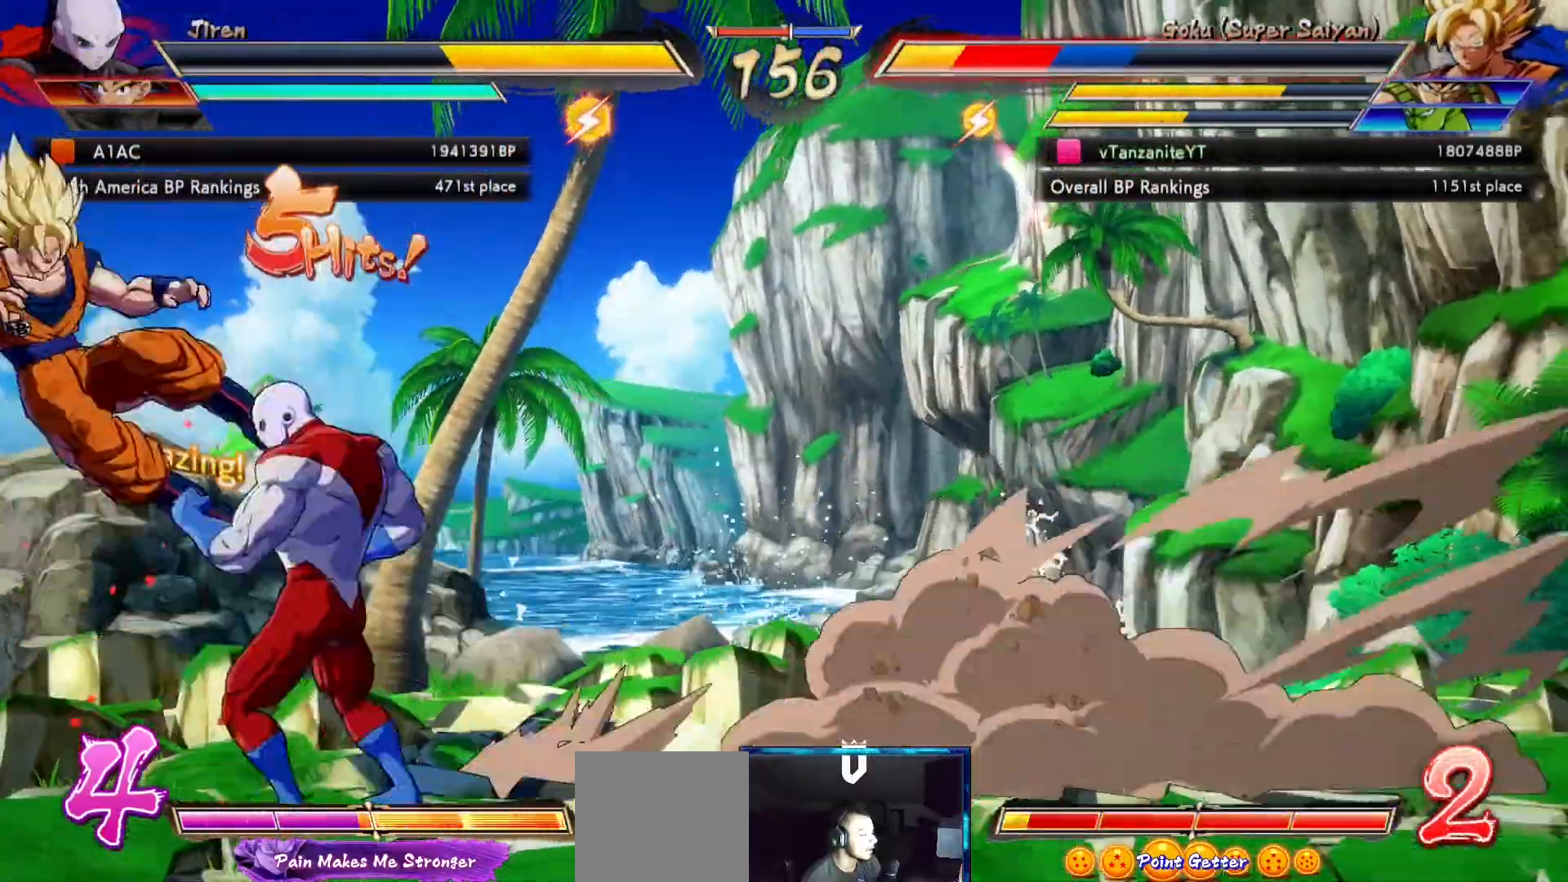
{"dt_ms": 500, "buttons": ["DPAD_UP", "DPAD_LEFT"], "left_stick": "center", "right_stick": "center", "events": [[100, "X", "down"], [150, "X", "up"], [267, "X", "down"], [333, "X", "up"], [433, "X", "down"], [500, "X", "up"]]}
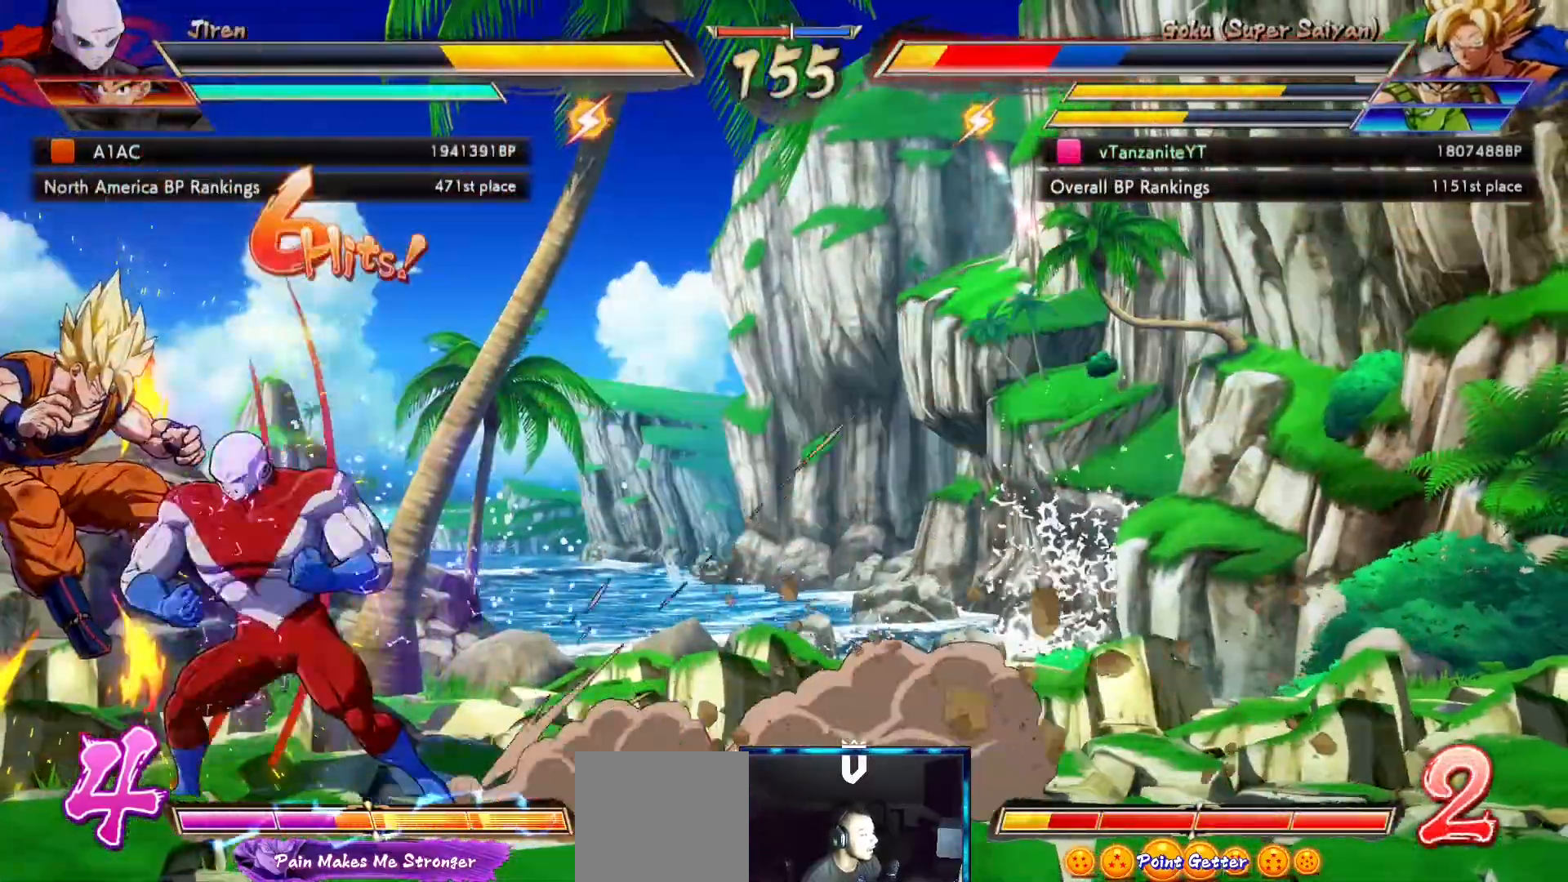
{"dt_ms": 500, "buttons": ["X", "DPAD_DOWN", "DPAD_LEFT"], "left_stick": "center", "right_stick": "center", "events": [[100, "X", "down"], [183, "X", "up"], [267, "X", "down"], [350, "X", "up"], [383, "DPAD_UP", "up"], [433, "DPAD_DOWN", "down"], [433, "X", "down"]]}
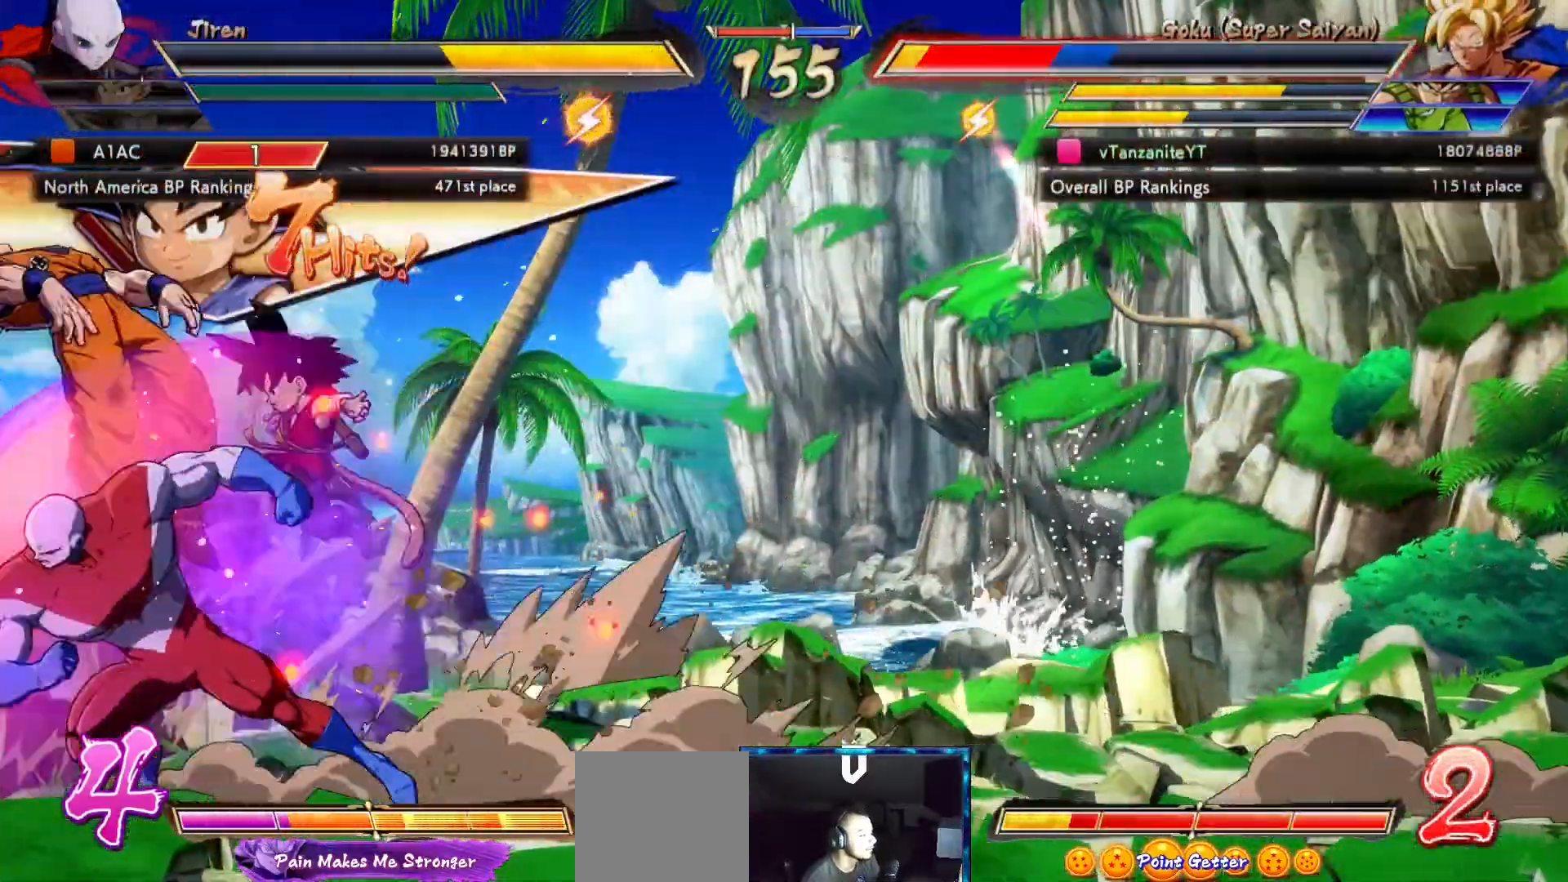
{"dt_ms": 500, "buttons": ["DPAD_DOWN"], "left_stick": "center", "right_stick": "center", "events": [[17, "X", "up"], [100, "X", "down"], [167, "DPAD_DOWN", "up"], [183, "X", "up"], [250, "X", "down"], [317, "DPAD_DOWN", "down"], [383, "X", "up"], [450, "DPAD_LEFT", "up"], [450, "X", "down"], [483, "X", "up"]]}
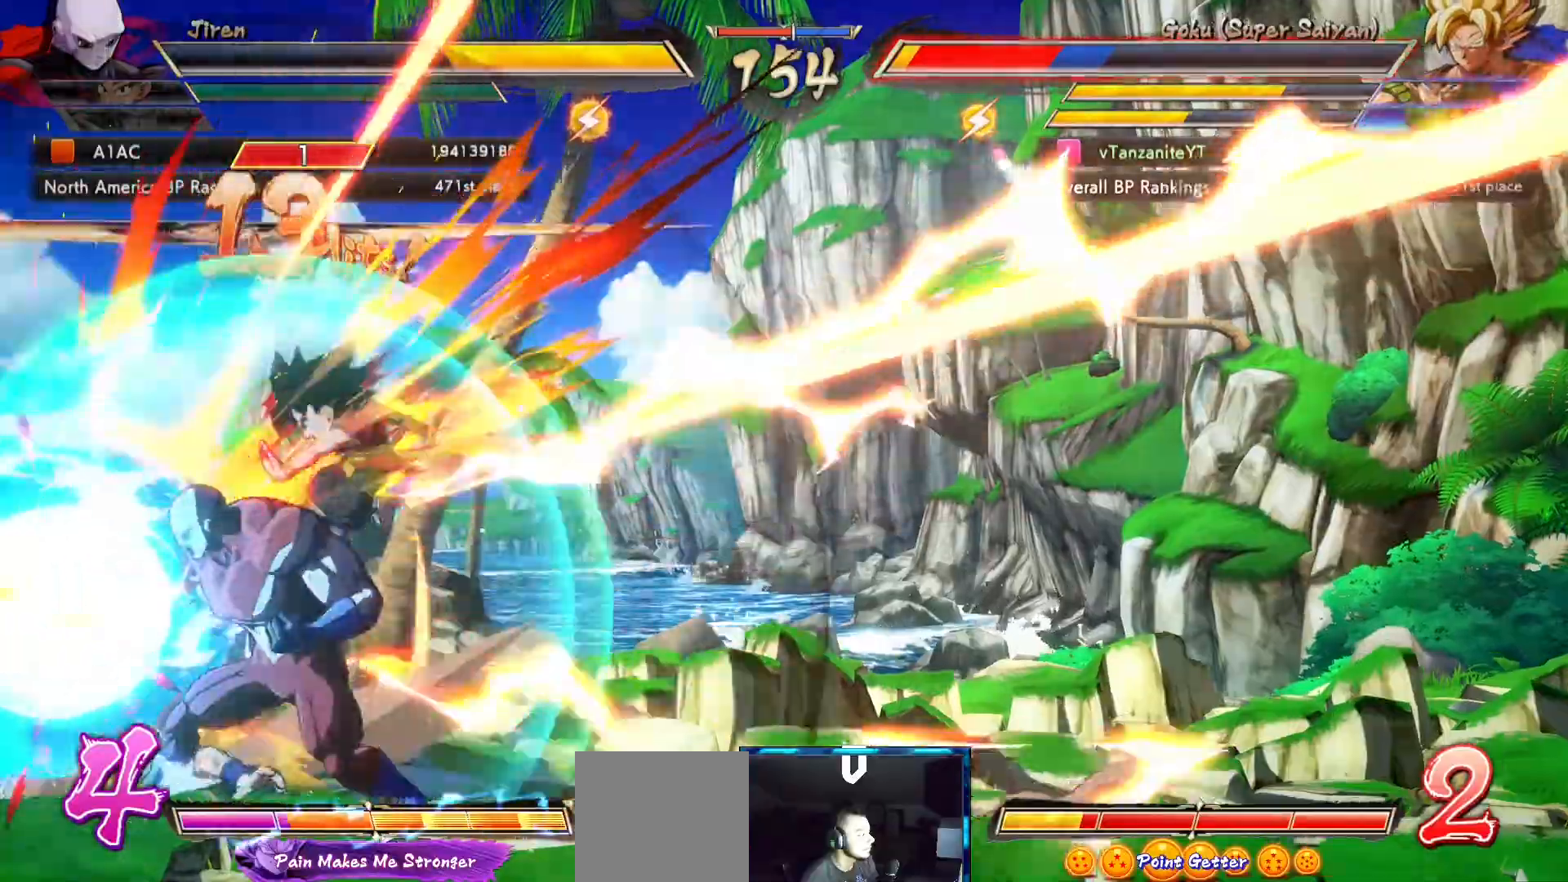
{"dt_ms": 500, "buttons": ["X", "DPAD_DOWN"], "left_stick": "center", "right_stick": "center", "events": [[83, "X", "down"], [267, "X", "up"], [317, "X", "down"], [433, "X", "up"], [500, "X", "down"]]}
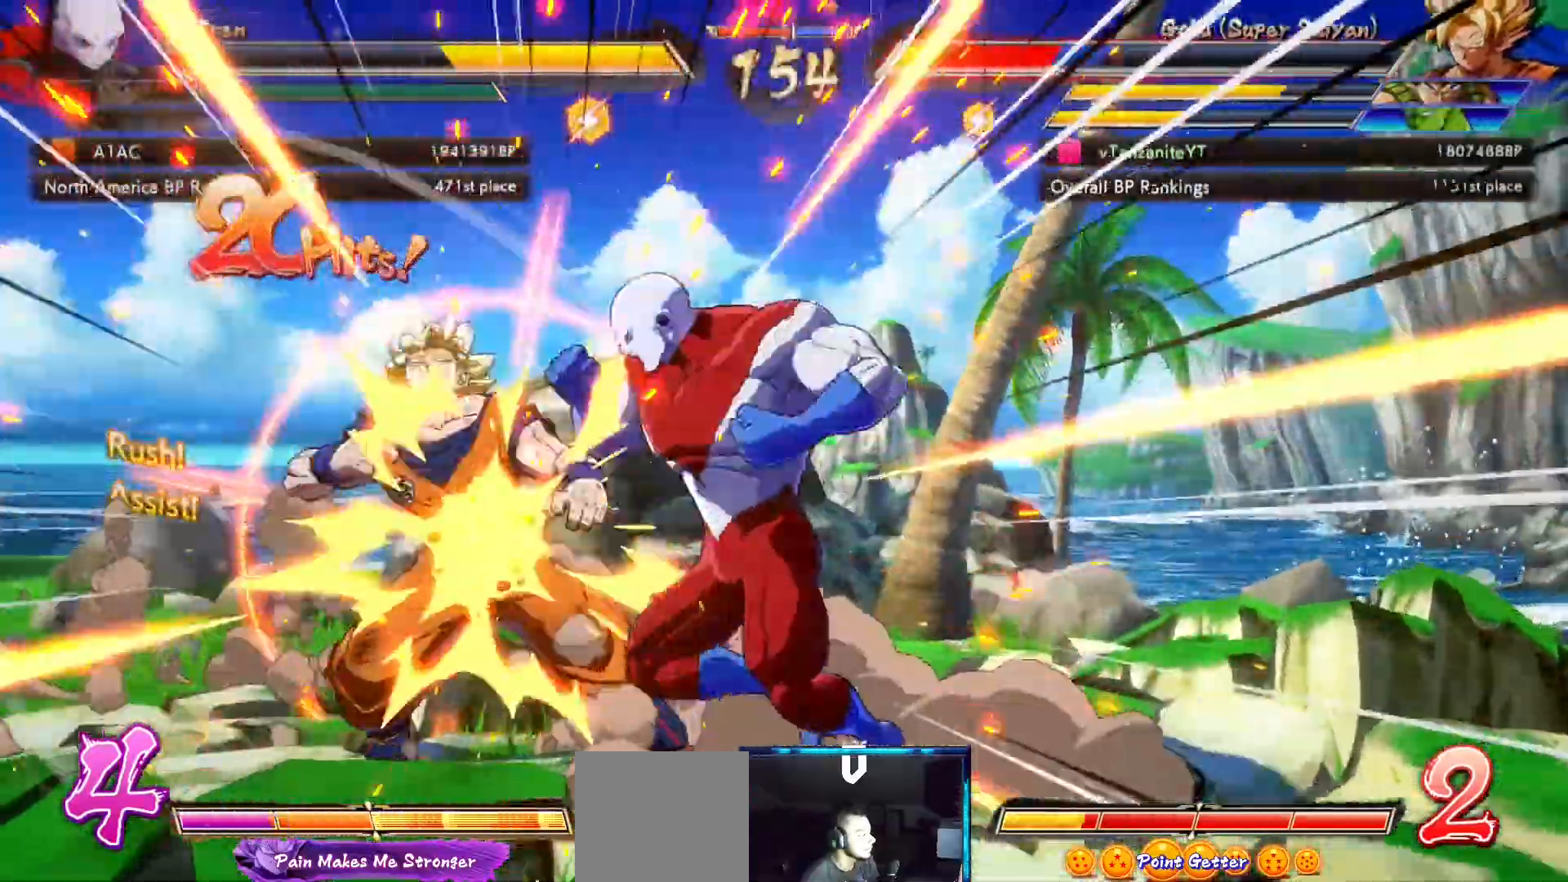
{"dt_ms": 500, "buttons": ["DPAD_DOWN"], "left_stick": "center", "right_stick": "center", "events": [[100, "X", "up"], [183, "X", "down"], [283, "X", "up"], [383, "X", "down"], [483, "X", "up"]]}
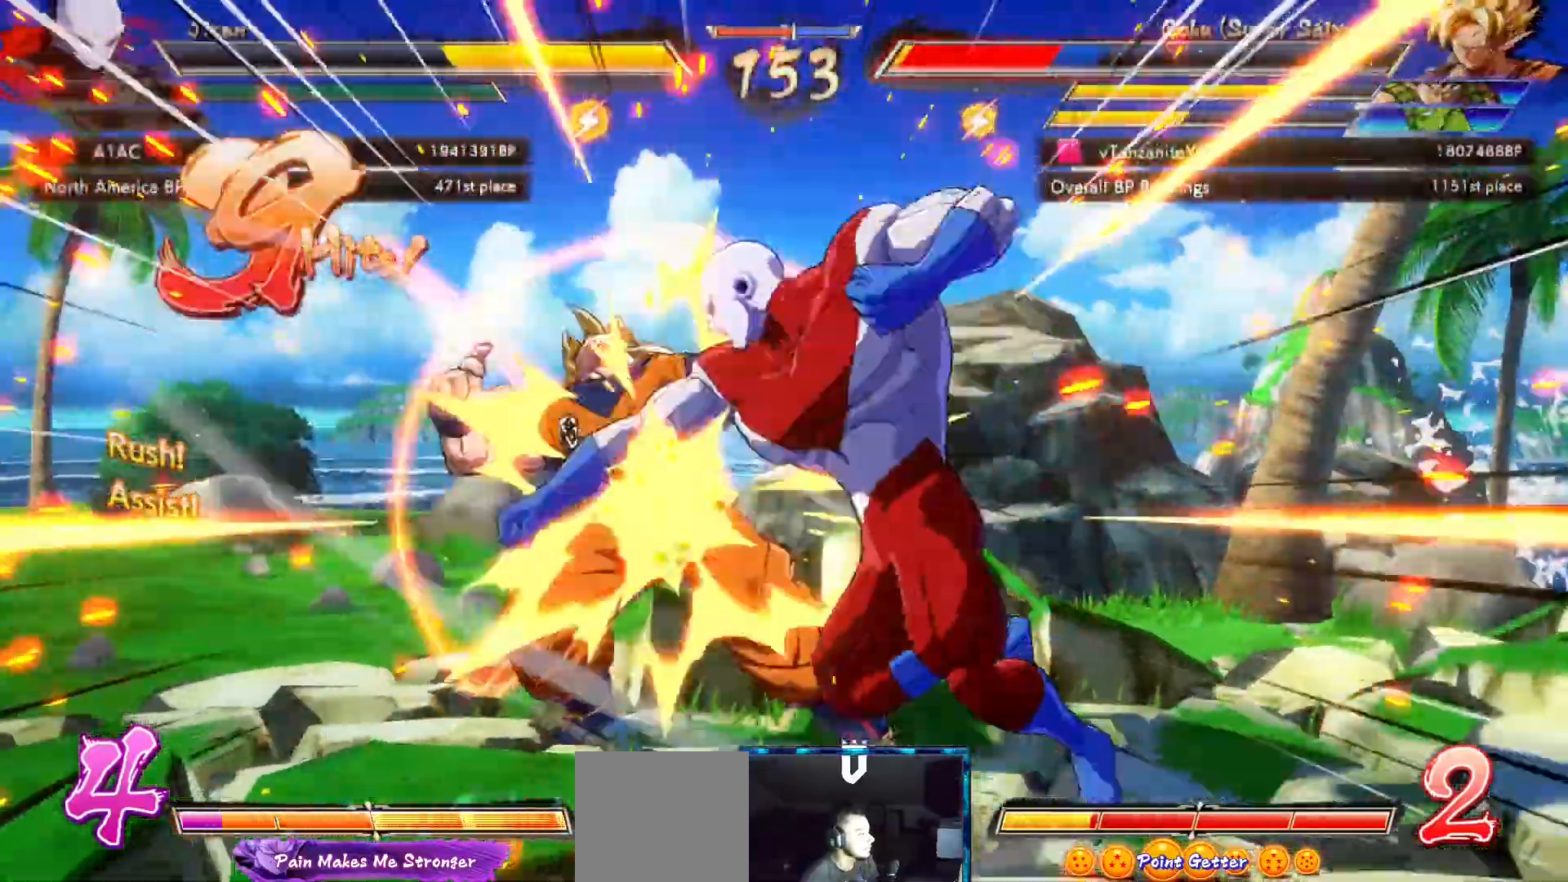
{"dt_ms": 500, "buttons": ["X", "DPAD_DOWN"], "left_stick": "center", "right_stick": "center", "events": [[100, "X", "down"], [183, "X", "up"], [283, "X", "down"], [383, "X", "up"], [467, "X", "down"]]}
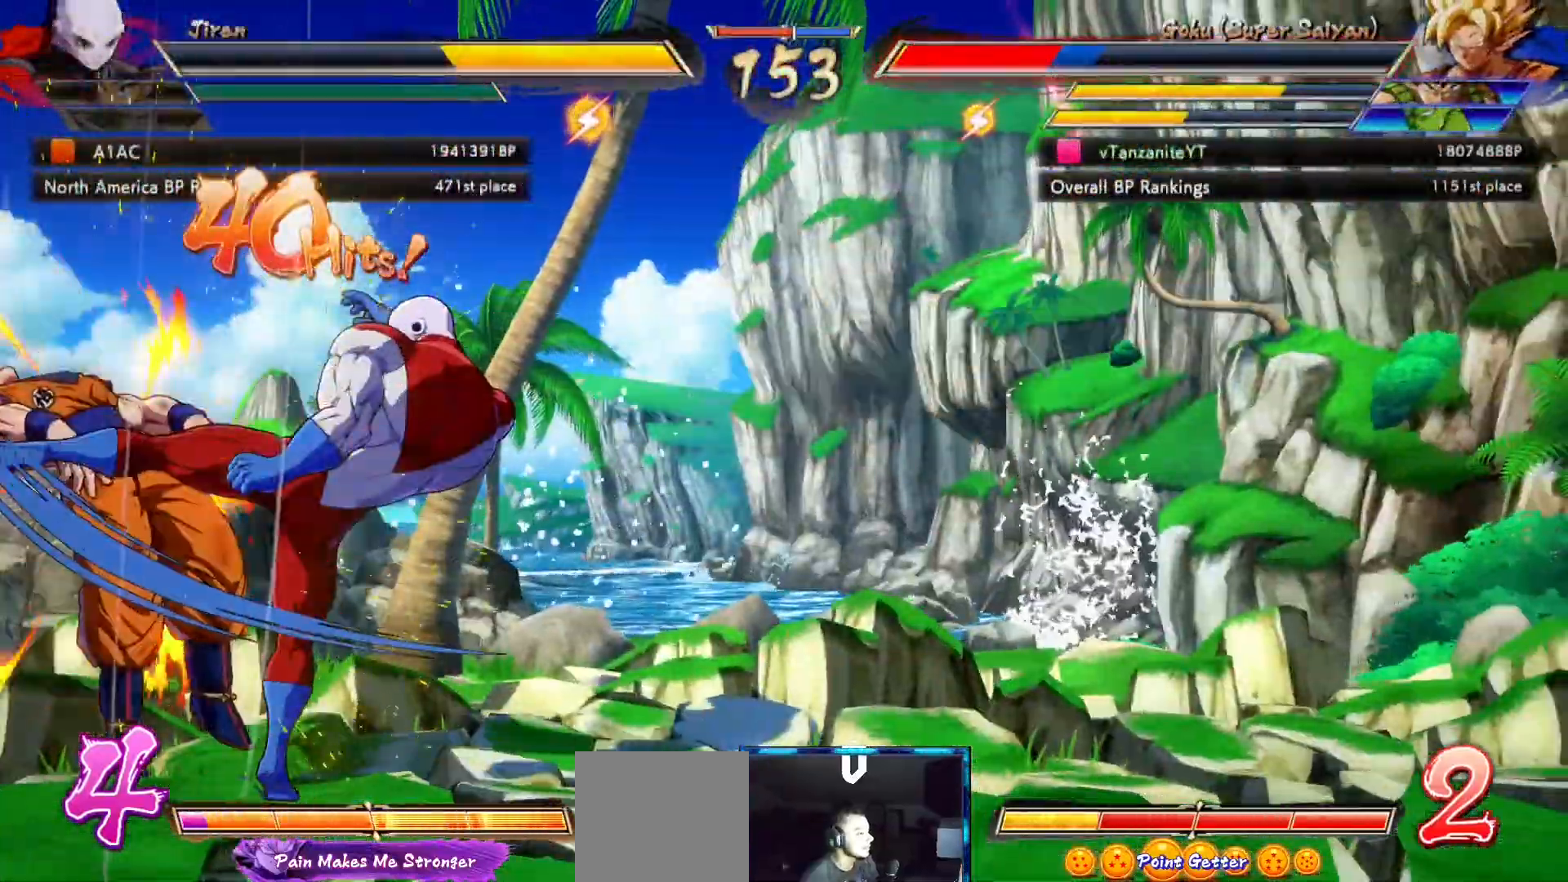
{"dt_ms": 500, "buttons": ["X", "DPAD_DOWN"], "left_stick": "center", "right_stick": "center"}
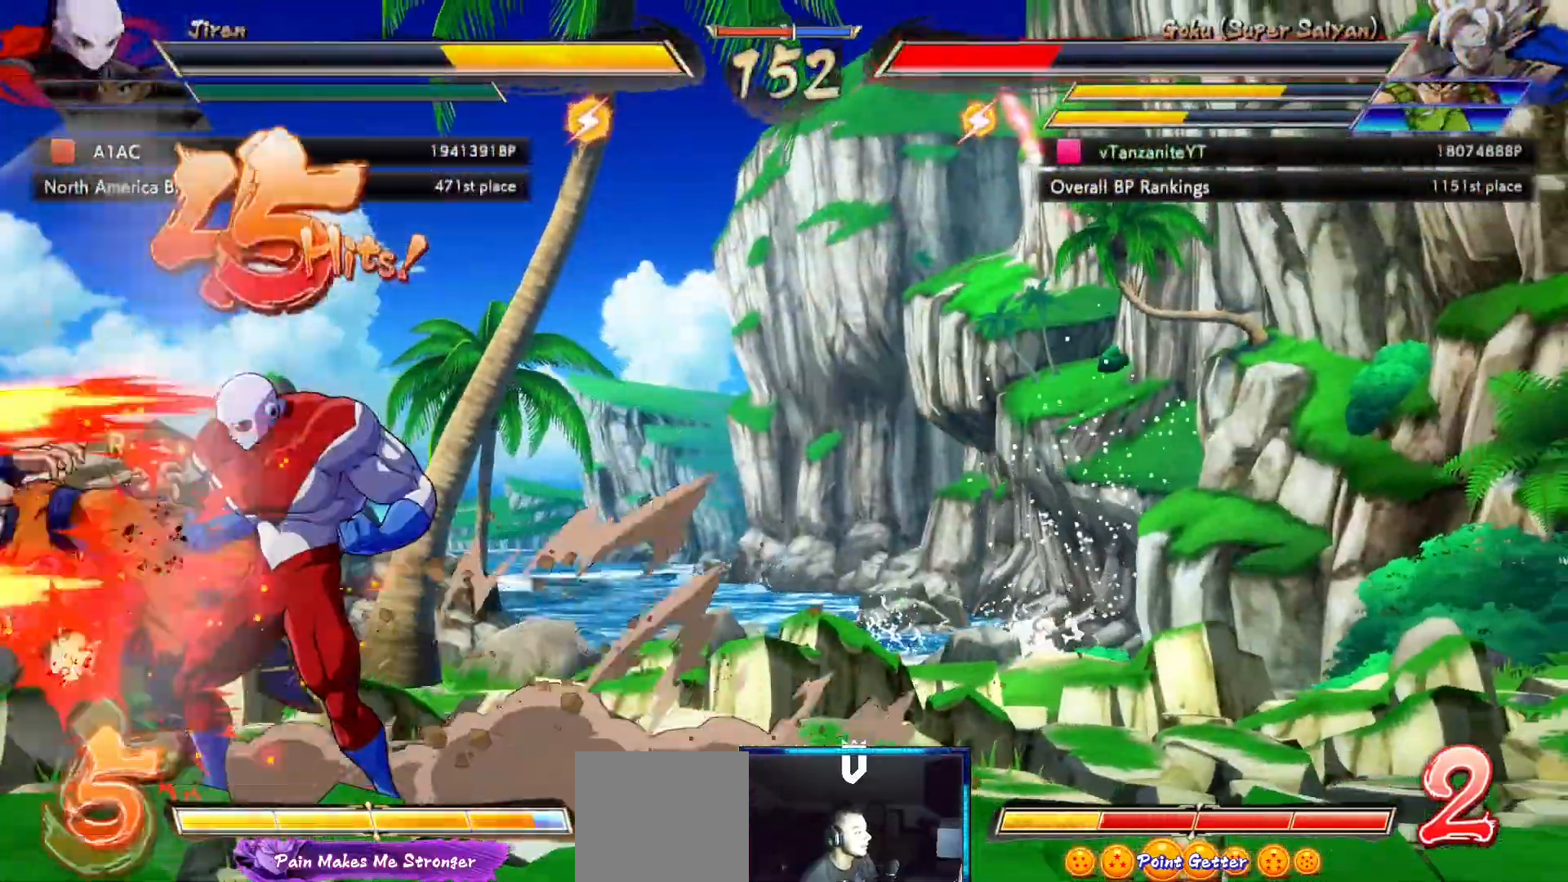
{"dt_ms": 500, "buttons": ["DPAD_DOWN"], "left_stick": "center", "right_stick": "center", "events": [[100, "X", "up"], [183, "X", "down"], [250, "X", "up"], [367, "X", "down"], [450, "X", "up"]]}
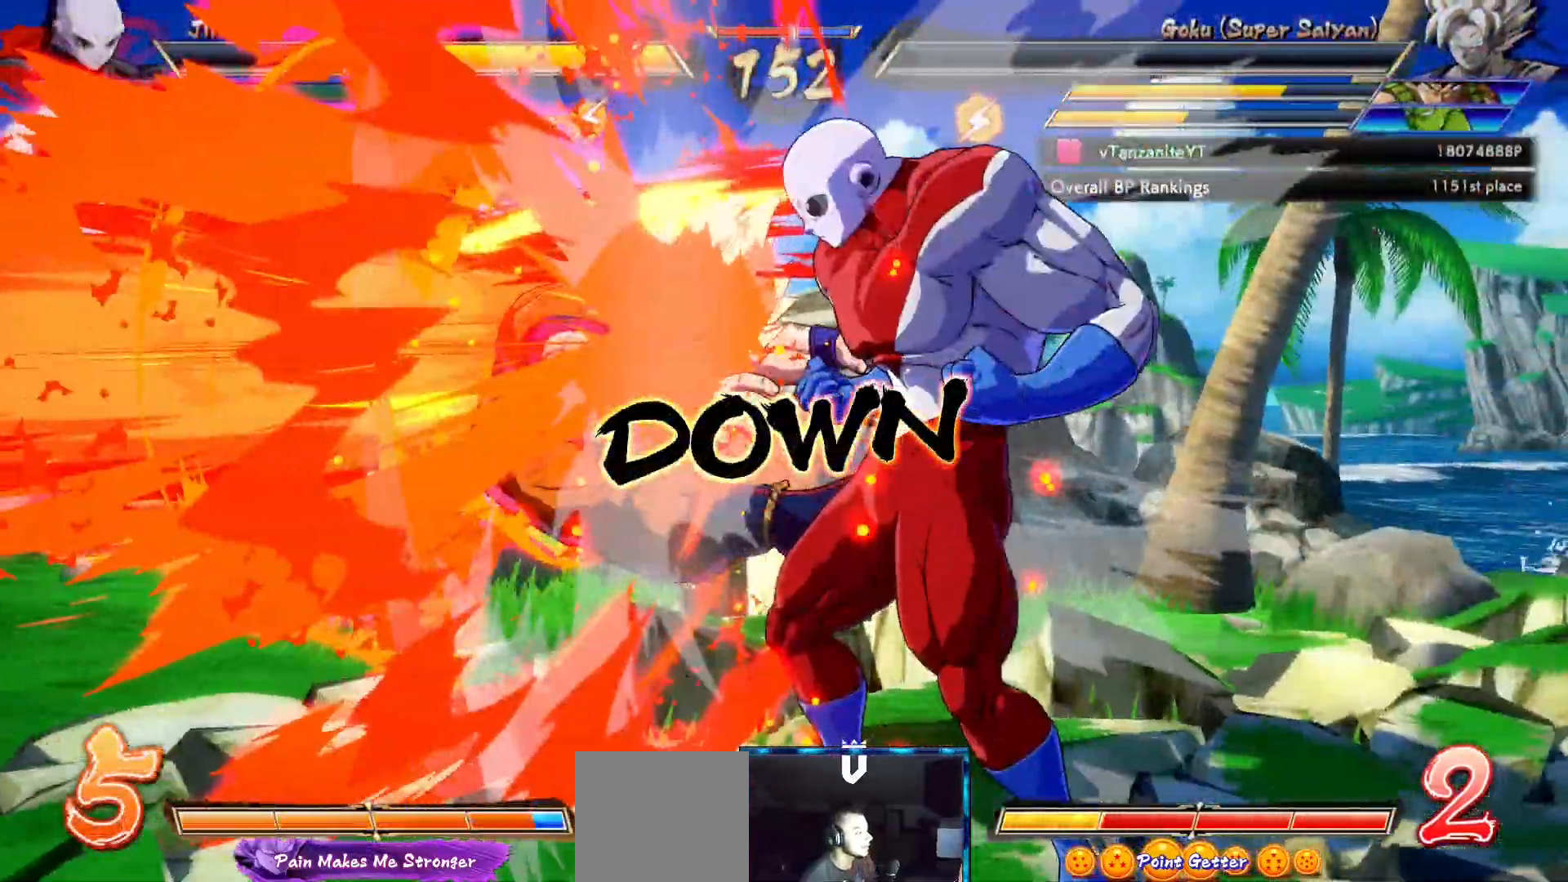
{"dt_ms": 500, "buttons": ["DPAD_DOWN"], "left_stick": "center", "right_stick": "center", "events": [[50, "X", "down"], [133, "X", "up"], [233, "X", "down"], [300, "X", "up"], [400, "X", "down"], [483, "X", "up"]]}
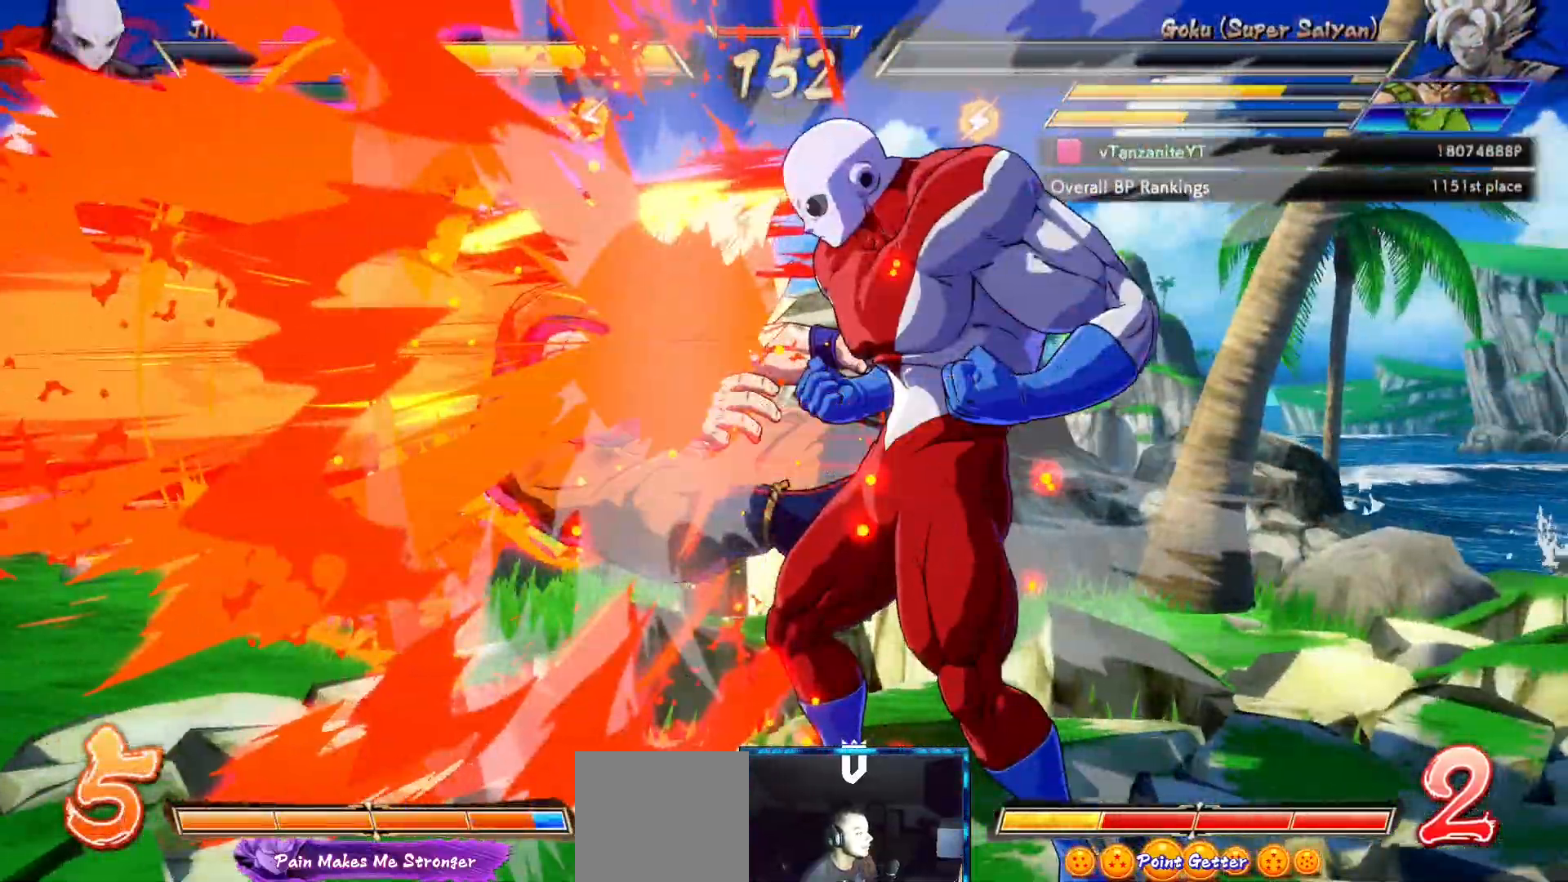
{"dt_ms": 1000, "buttons": [], "left_stick": "center", "right_stick": "center"}
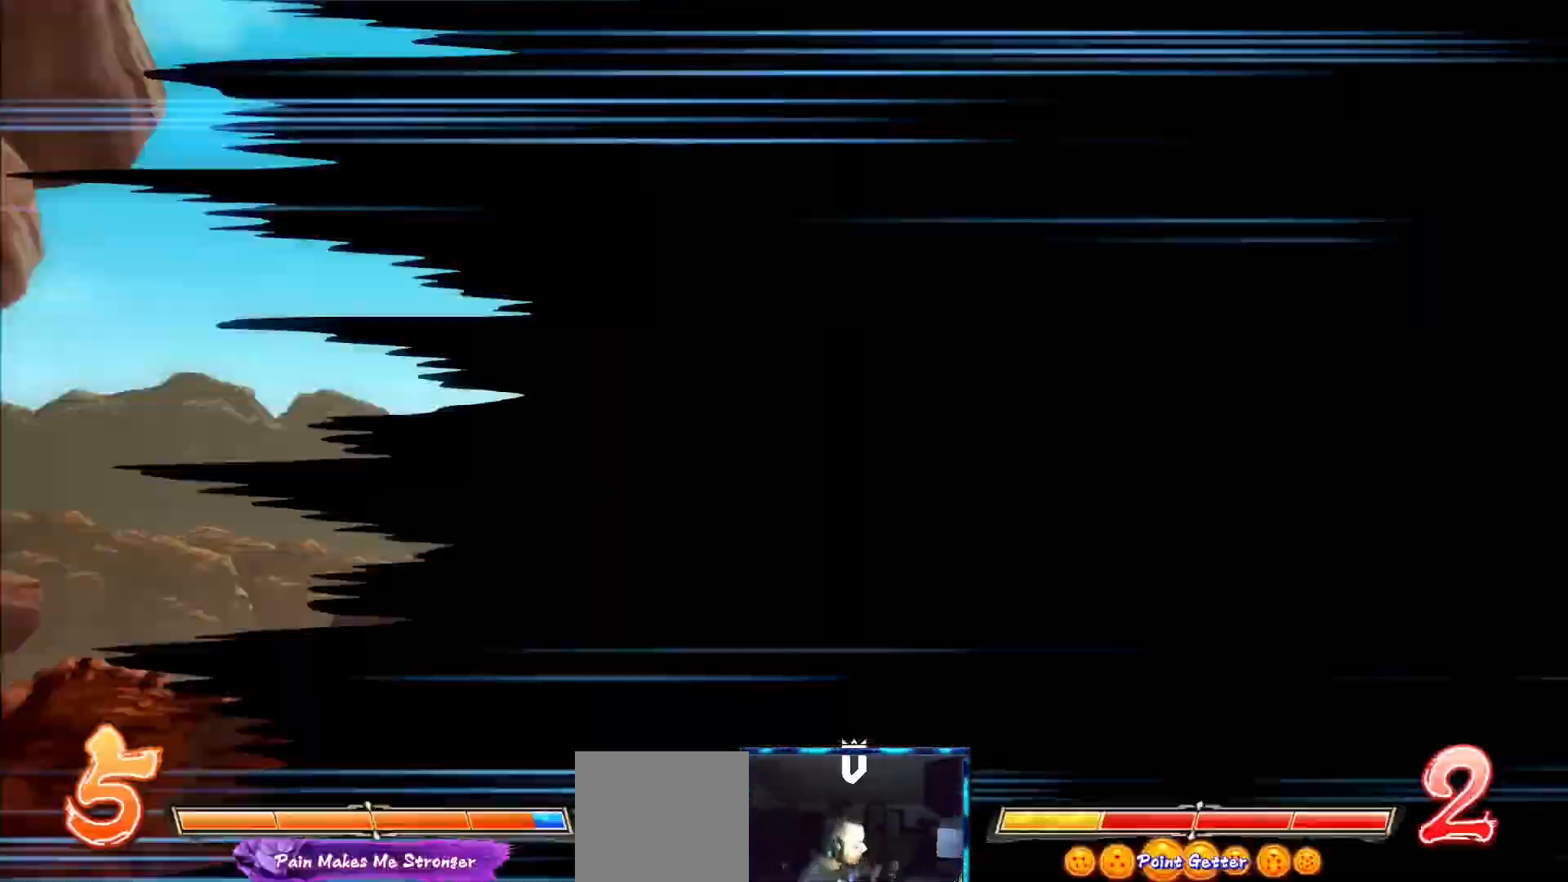
{"dt_ms": 500, "buttons": [], "left_stick": "center", "right_stick": "center", "events": []}
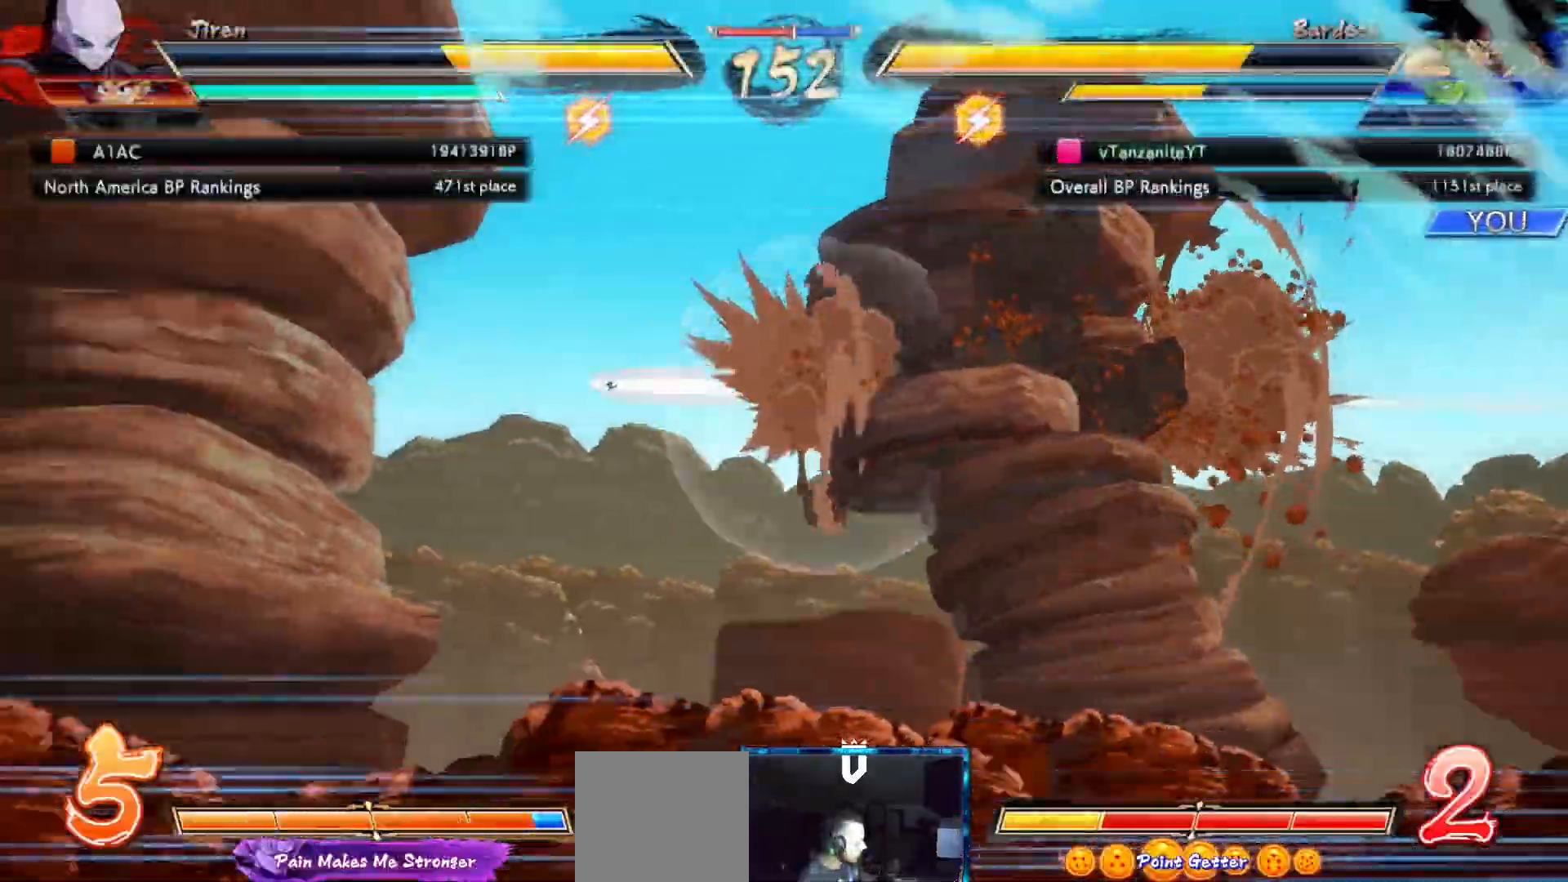
{"dt_ms": 500, "buttons": [], "left_stick": "center", "right_stick": "center", "events": []}